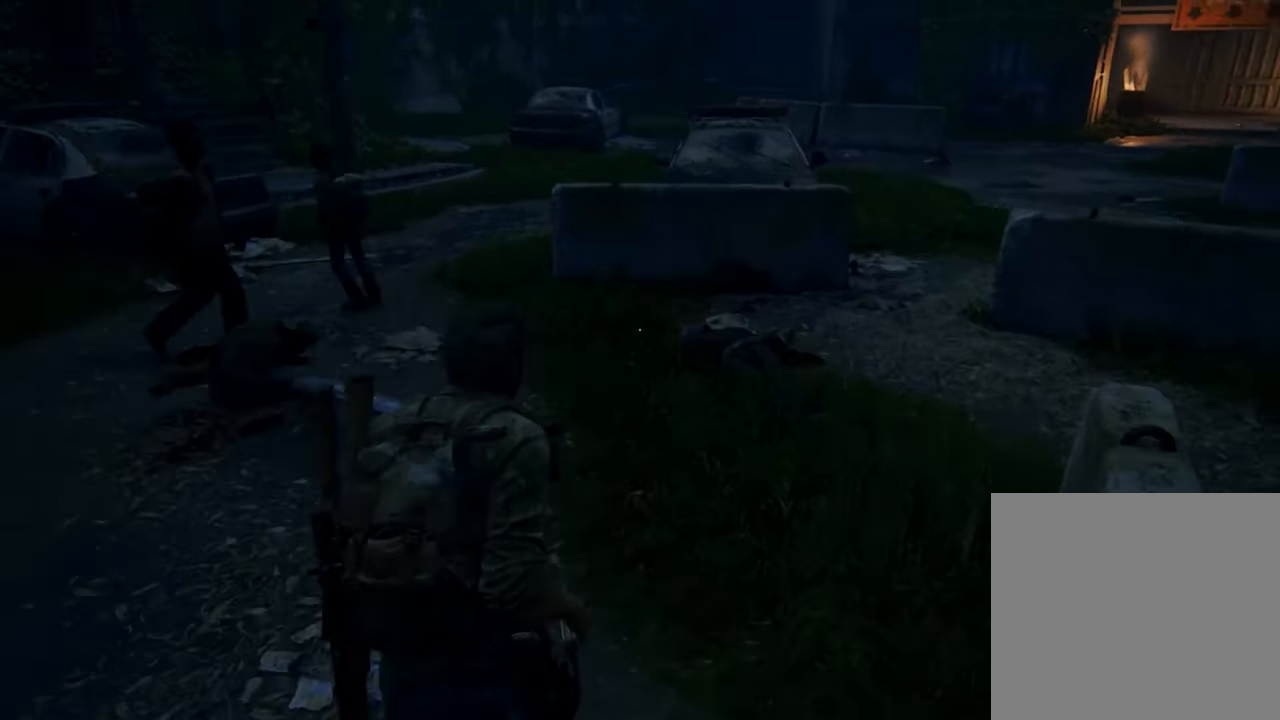
Gameplay with a controller (PlayStation layout); each line is a JSON object with the inputs held at the frame after it. "events" lists button and stick changes between this image and that frame as [ms after this image, input, new state], when the widget could be followed in between. Not read: L3 R3.
{"buttons": ["L1"], "left_stick": "up", "right_stick": "right", "events": []}
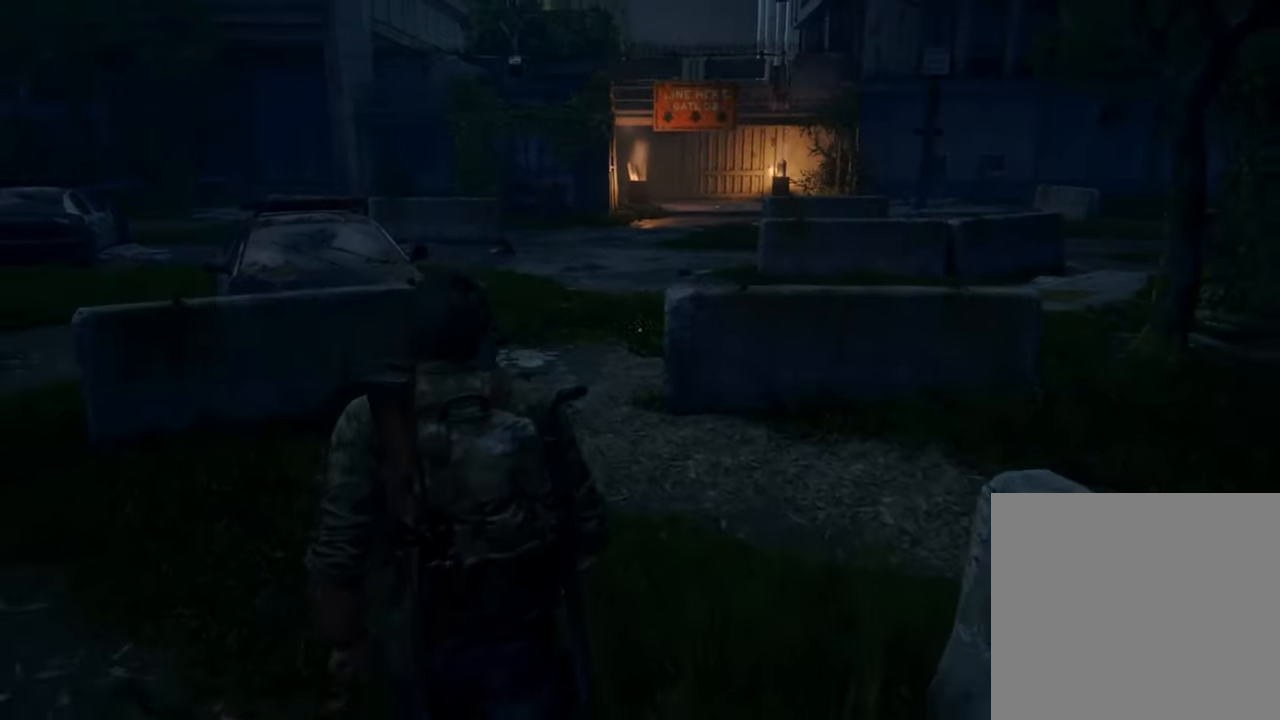
{"buttons": ["L1"], "left_stick": "up", "right_stick": "center", "events": [[66, "right_stick", "center"]]}
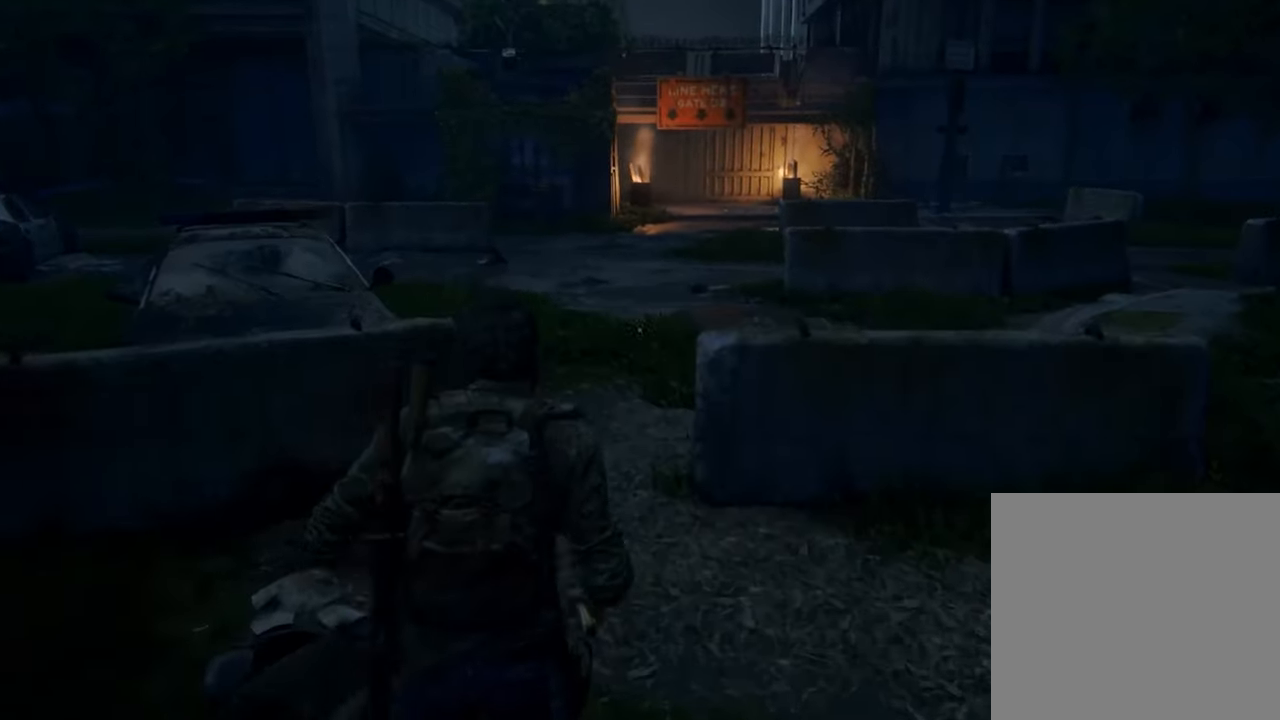
{"buttons": ["L1"], "left_stick": "up", "right_stick": "center", "events": []}
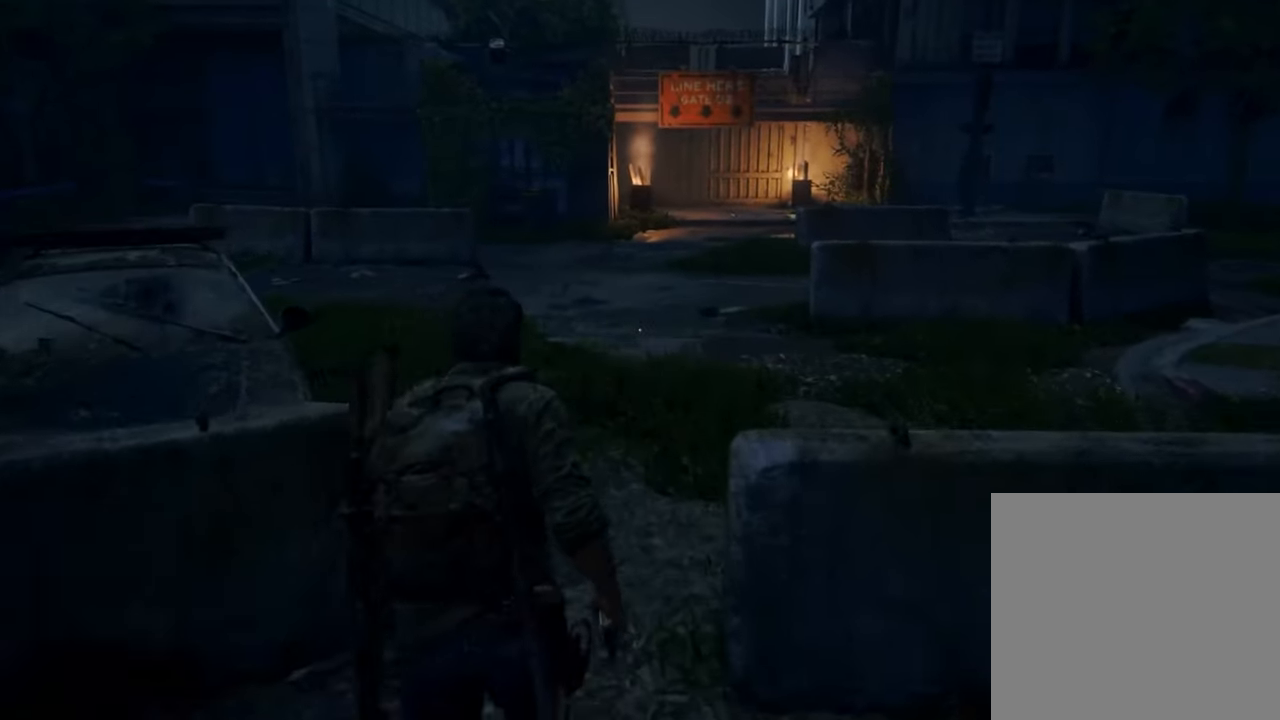
{"buttons": ["L1"], "left_stick": "up", "right_stick": "right", "events": [[300, "right_stick", "right"]]}
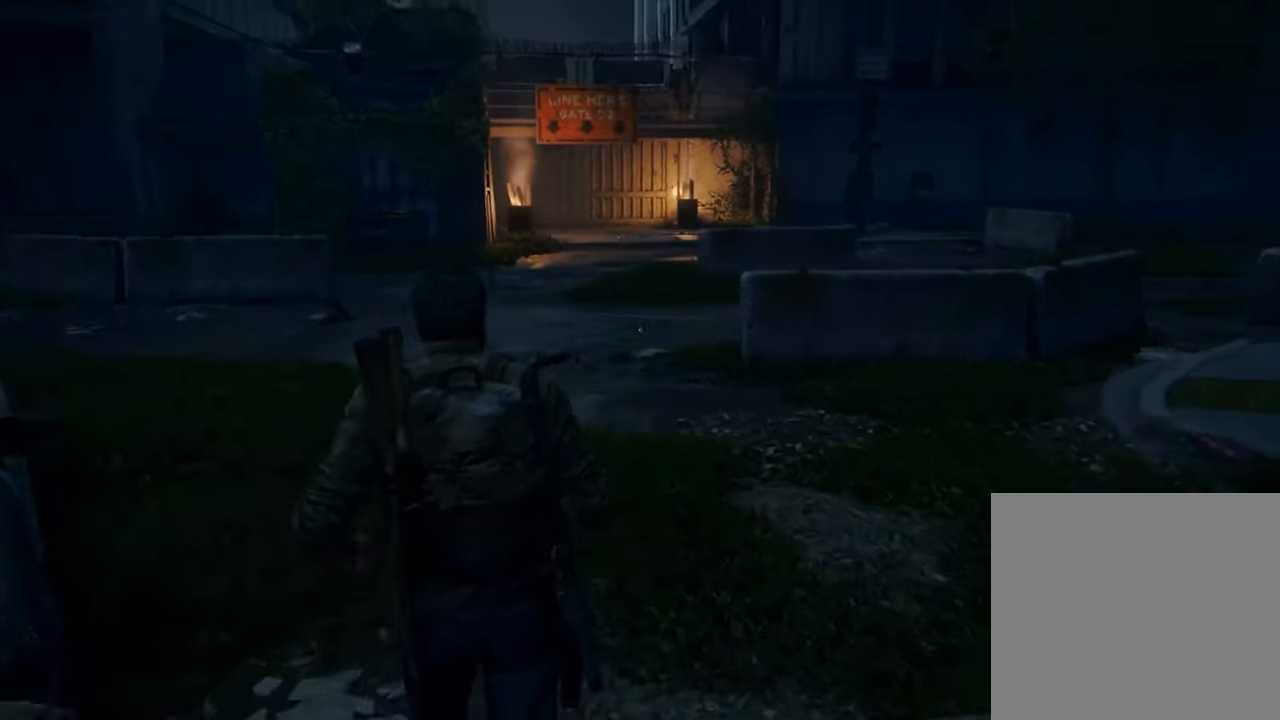
{"buttons": ["L1"], "left_stick": "up", "right_stick": "right", "events": []}
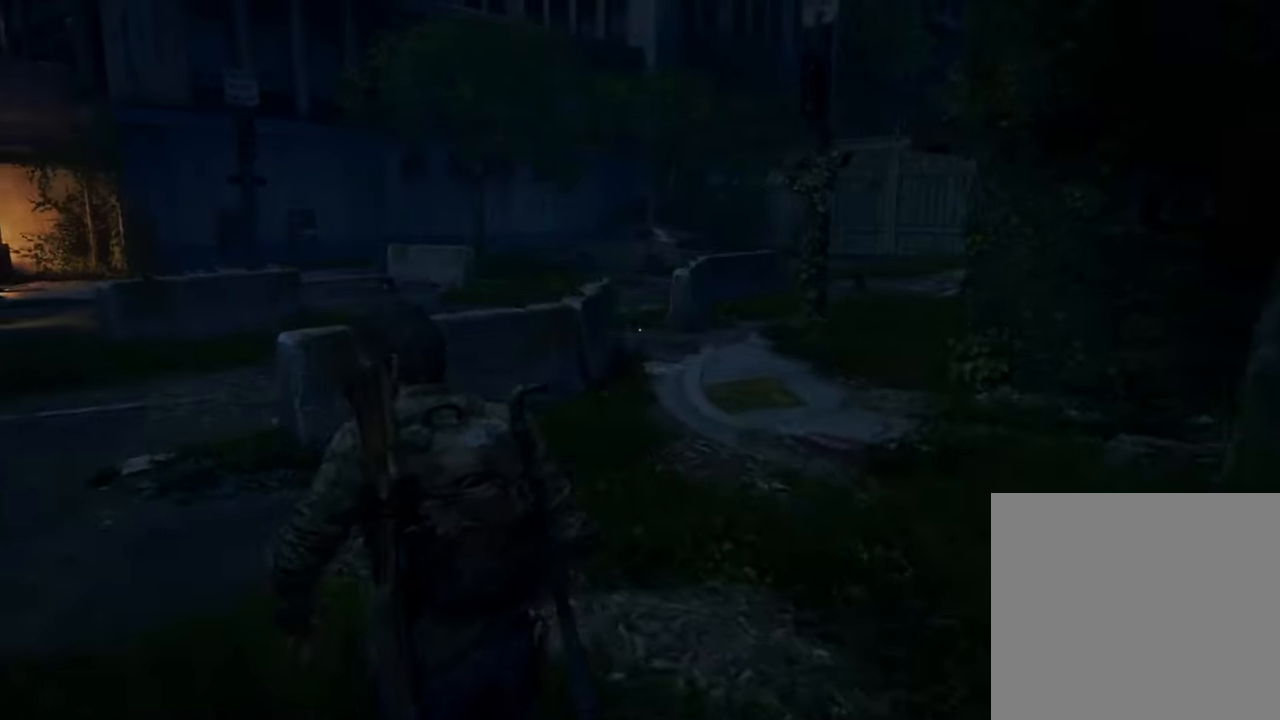
{"buttons": ["L1"], "left_stick": "up", "right_stick": "right", "events": []}
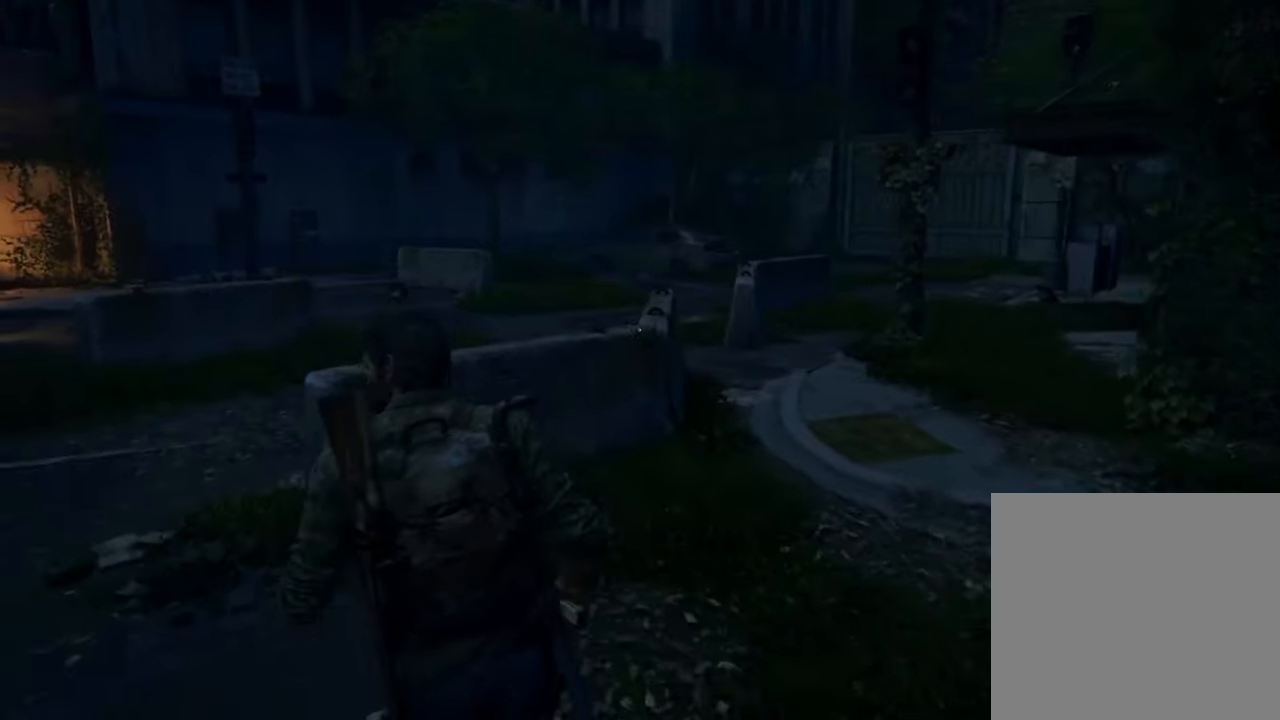
{"buttons": ["L1"], "left_stick": "left", "right_stick": "center", "events": [[167, "left_stick", "left"], [167, "right_stick", "center"]]}
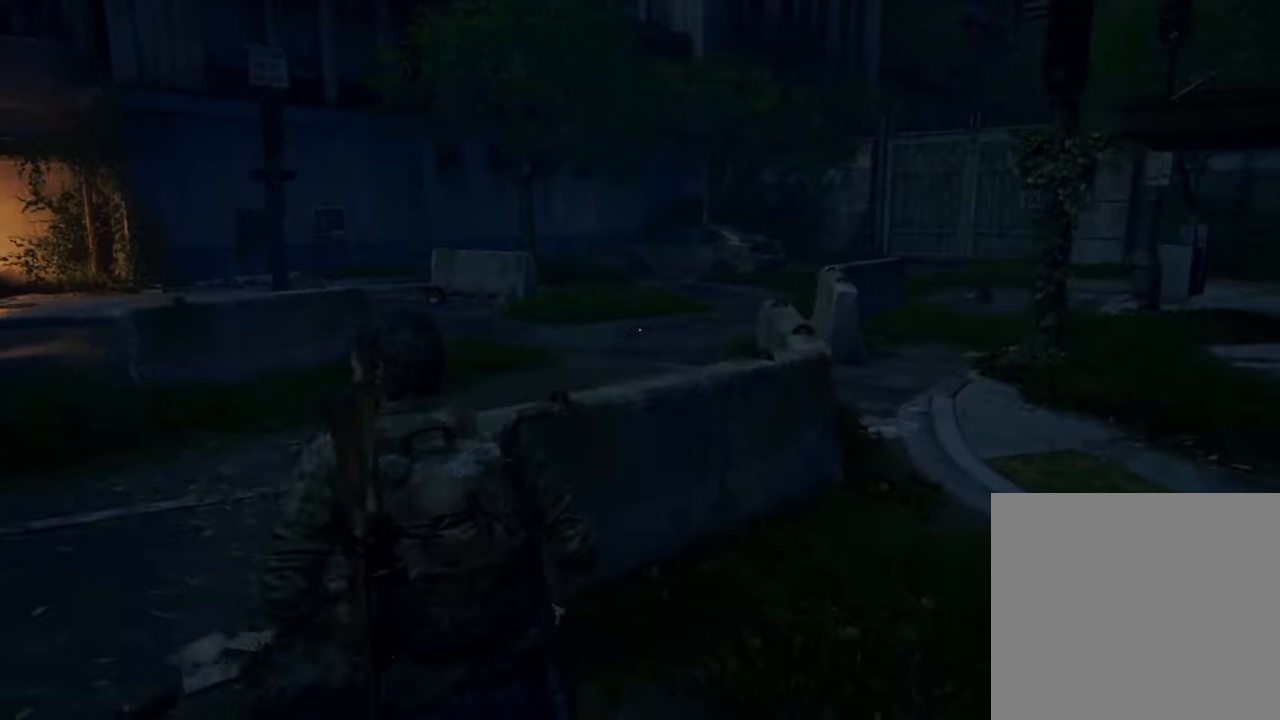
{"buttons": ["L1"], "left_stick": "up-left", "right_stick": "left", "events": [[100, "left_stick", "up-left"], [234, "right_stick", "left"]]}
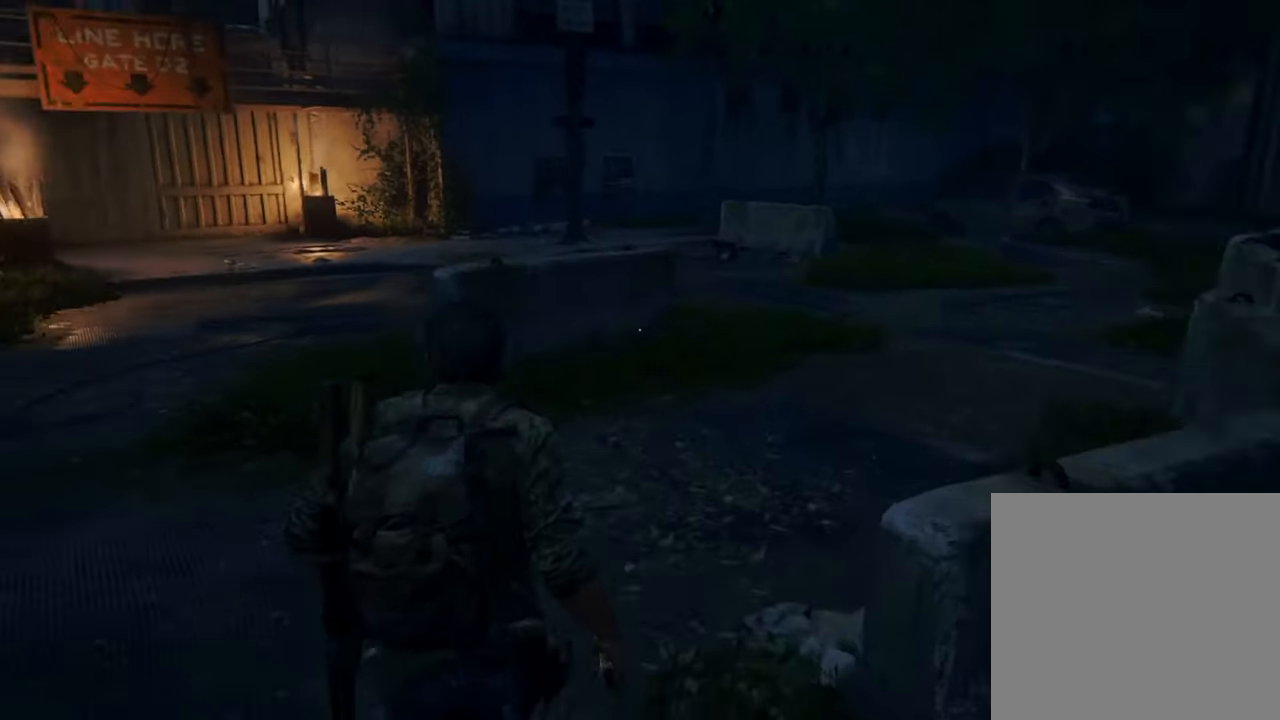
{"buttons": ["L1"], "left_stick": "up-left", "right_stick": "center", "events": [[100, "right_stick", "center"]]}
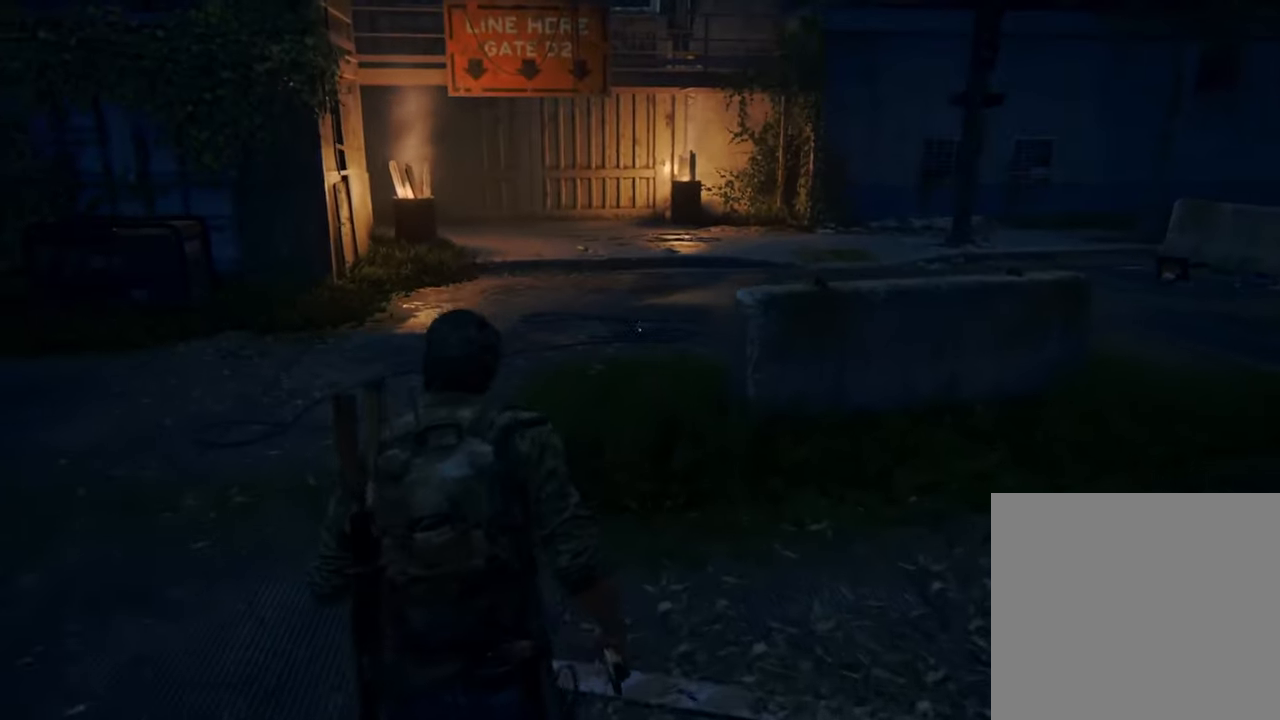
{"buttons": ["L1"], "left_stick": "up-left", "right_stick": "center", "events": []}
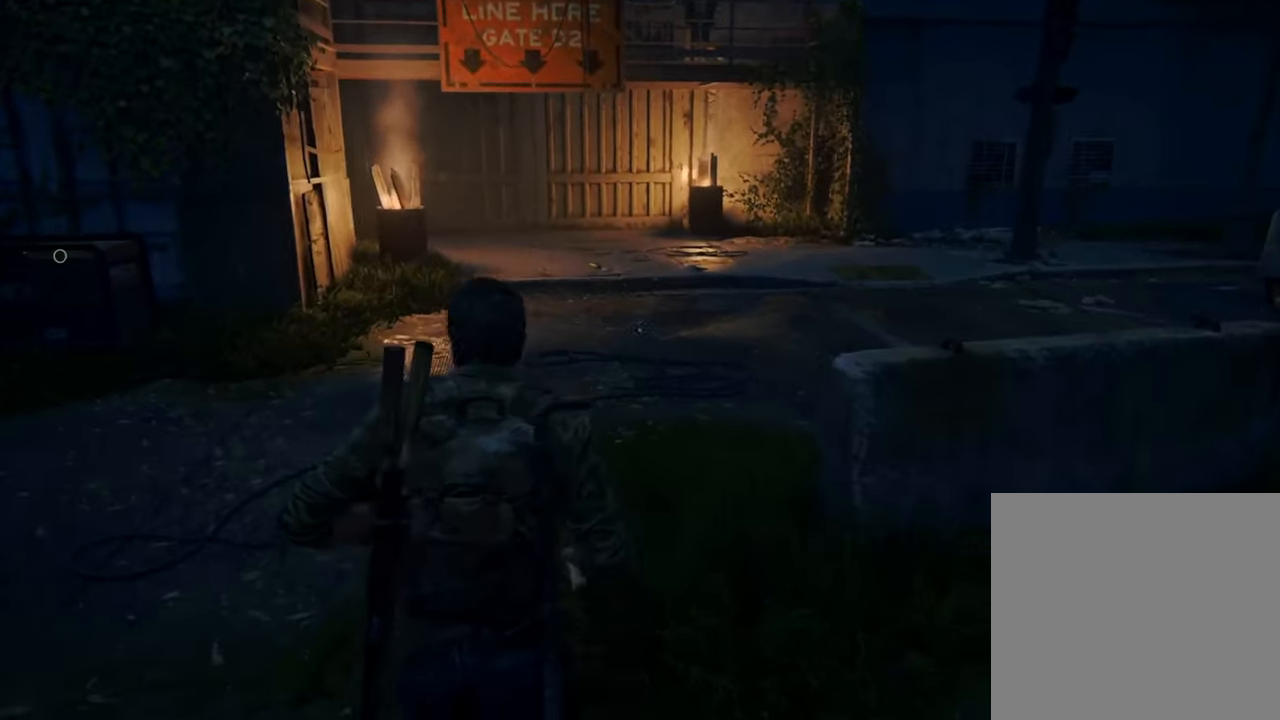
{"buttons": ["L1"], "left_stick": "up-left", "right_stick": "center", "events": []}
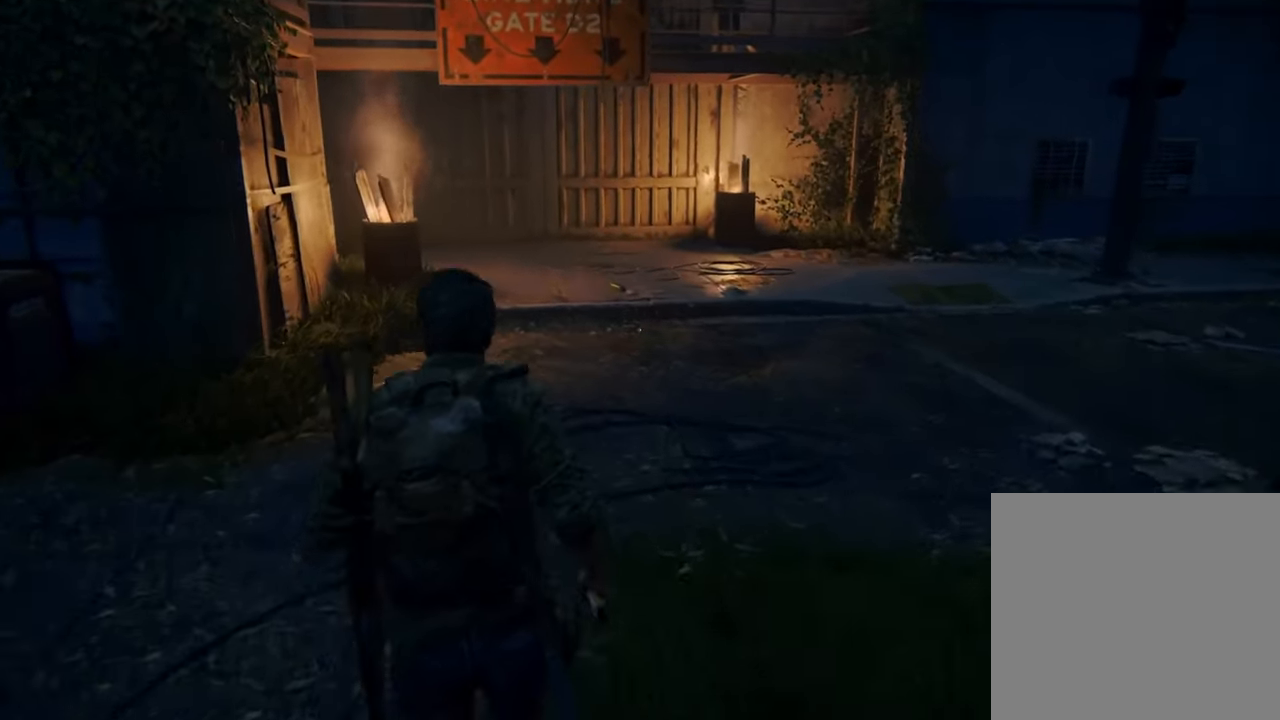
{"buttons": ["L1"], "left_stick": "up", "right_stick": "center", "events": [[200, "left_stick", "up"]]}
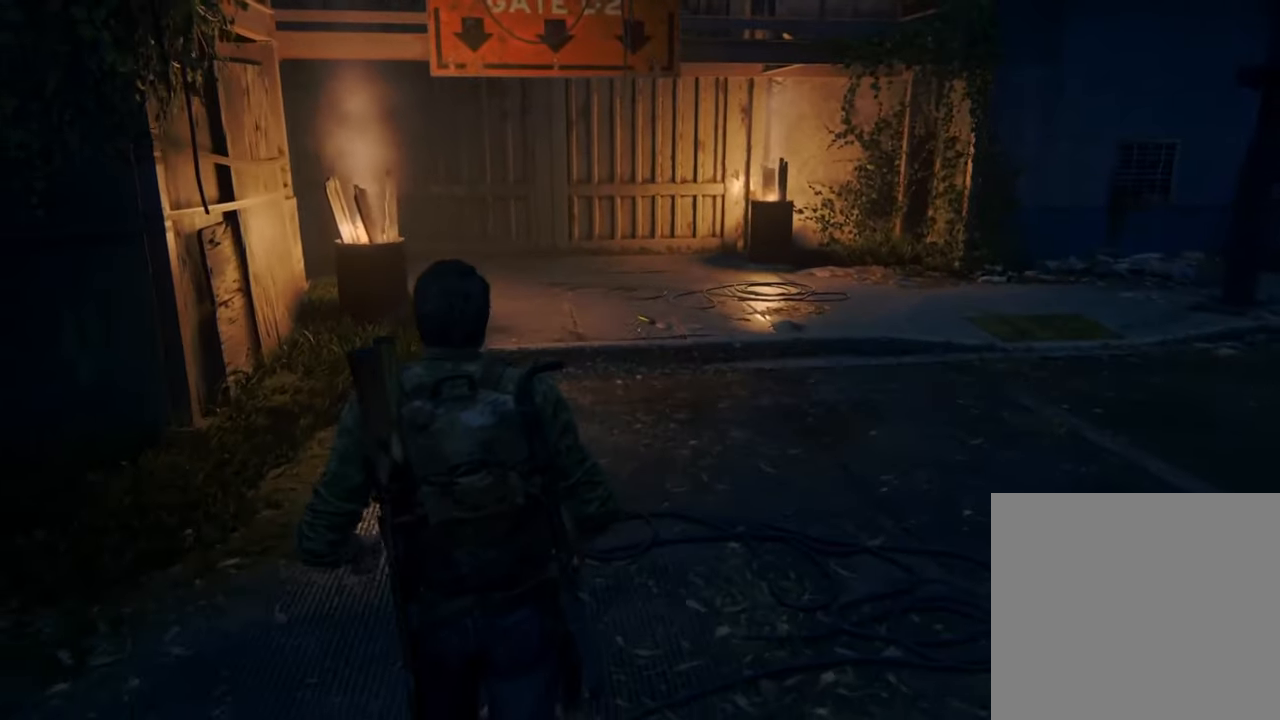
{"buttons": ["L1"], "left_stick": "up", "right_stick": "center", "events": []}
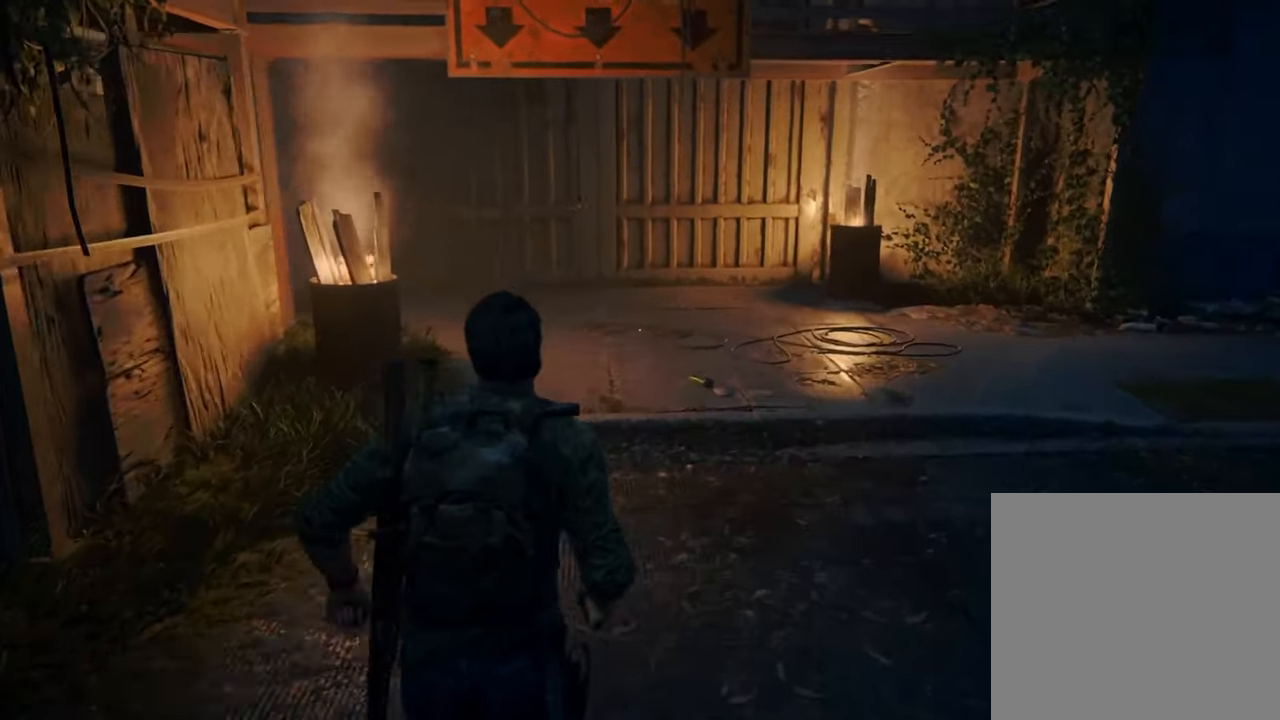
{"buttons": ["L1"], "left_stick": "up", "right_stick": "center", "events": []}
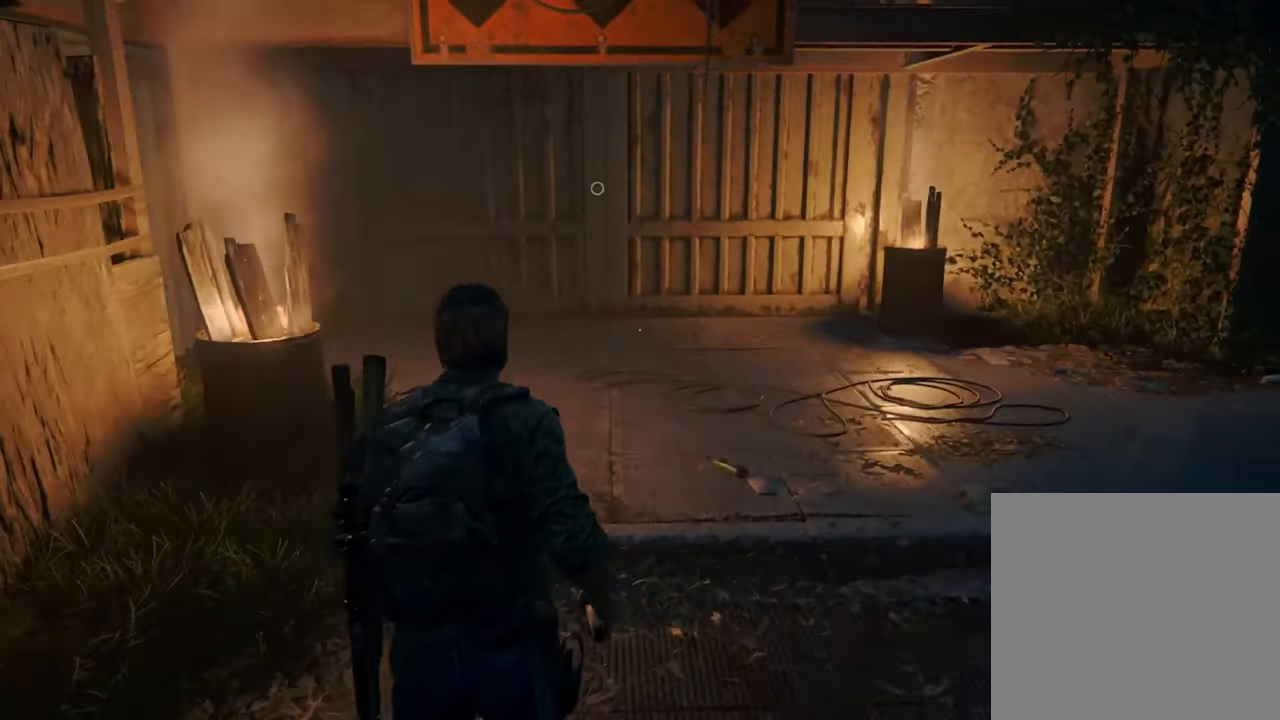
{"buttons": ["L1"], "left_stick": "up", "right_stick": "center", "events": [[167, "L2", "down"], [267, "L2", "up"]]}
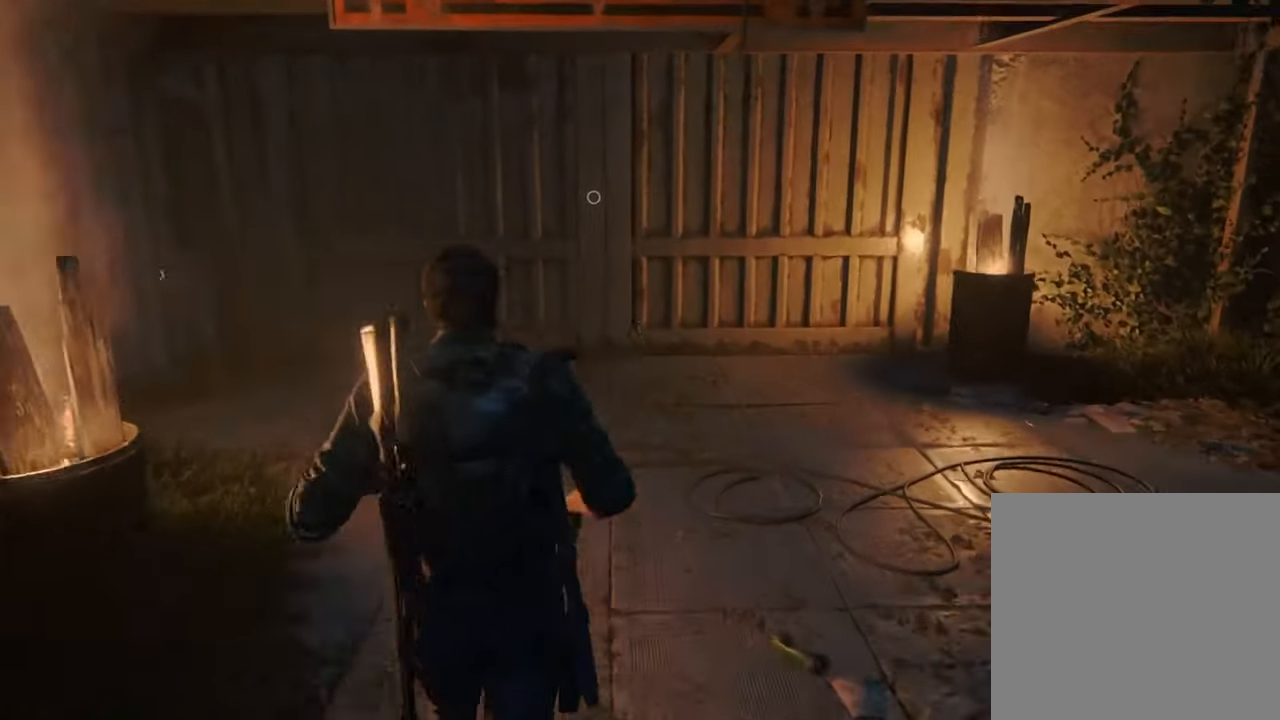
{"buttons": ["L1"], "left_stick": "up", "right_stick": "center", "events": []}
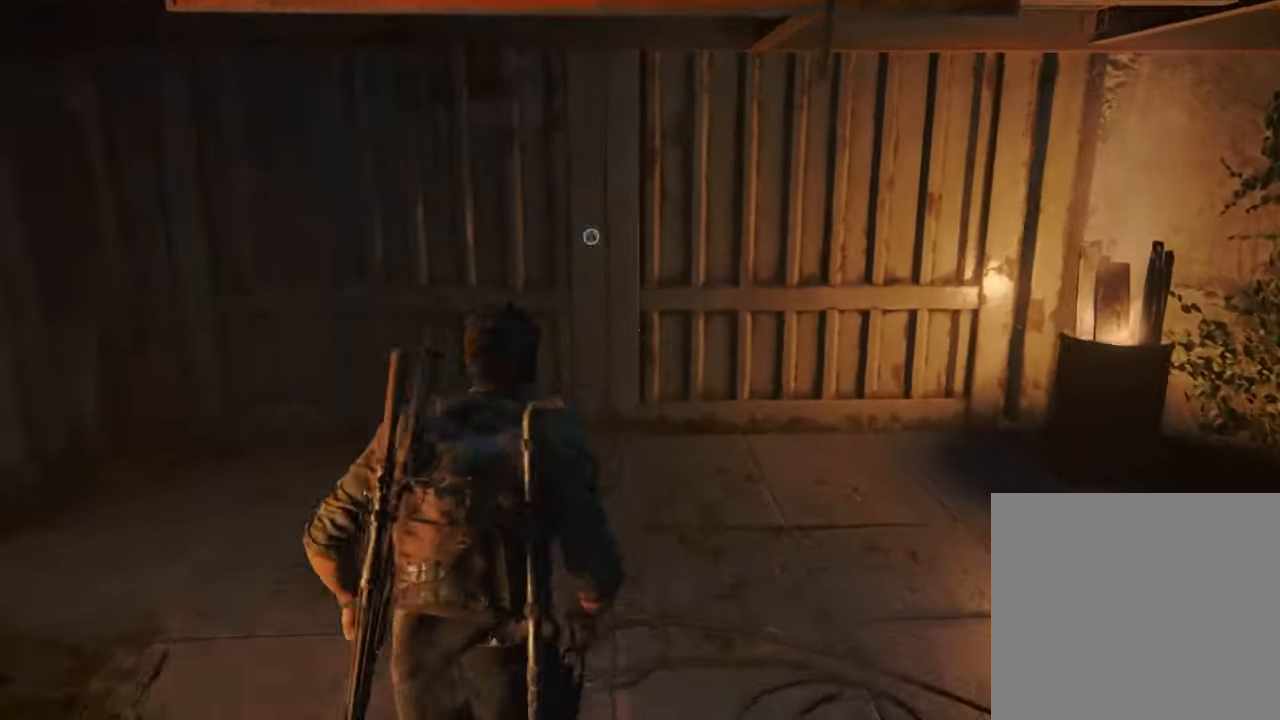
{"buttons": [], "left_stick": "center", "right_stick": "right", "events": [[267, "right_stick", "right"], [400, "L1", "up"], [500, "left_stick", "center"]]}
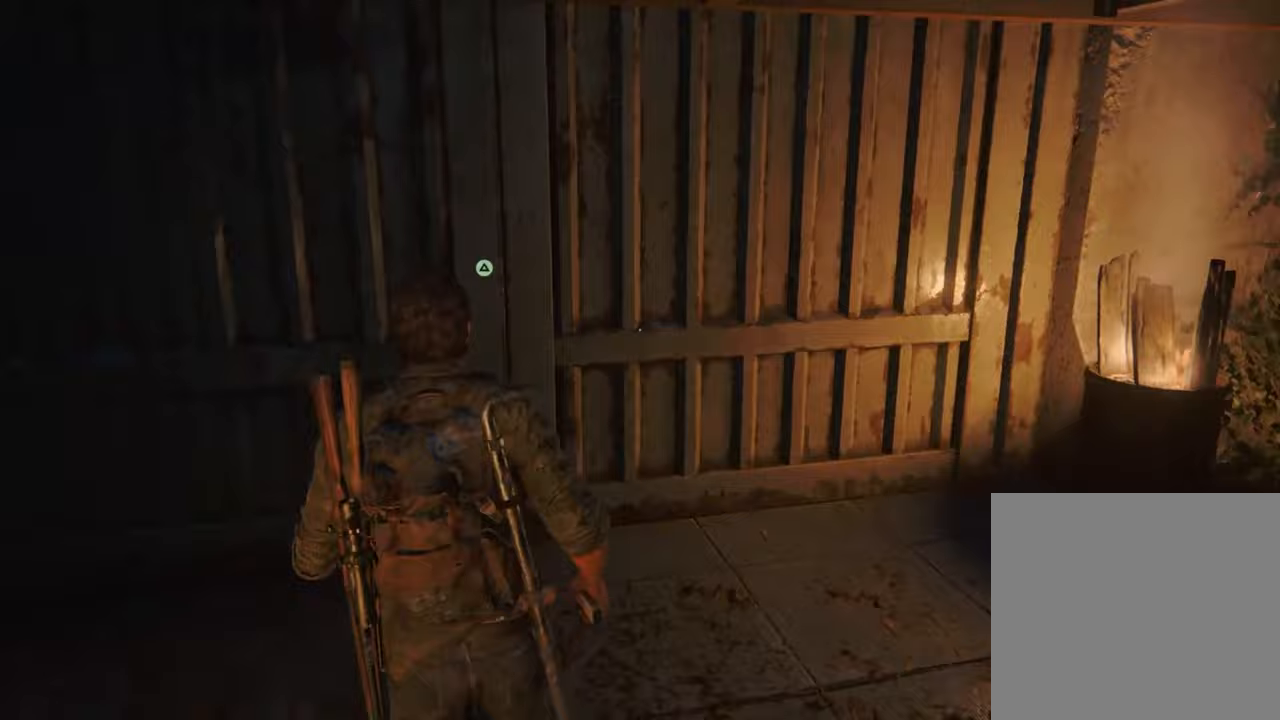
{"buttons": [], "left_stick": "center", "right_stick": "right", "events": [[100, "DPAD_LEFT", "down"], [200, "DPAD_LEFT", "up"]]}
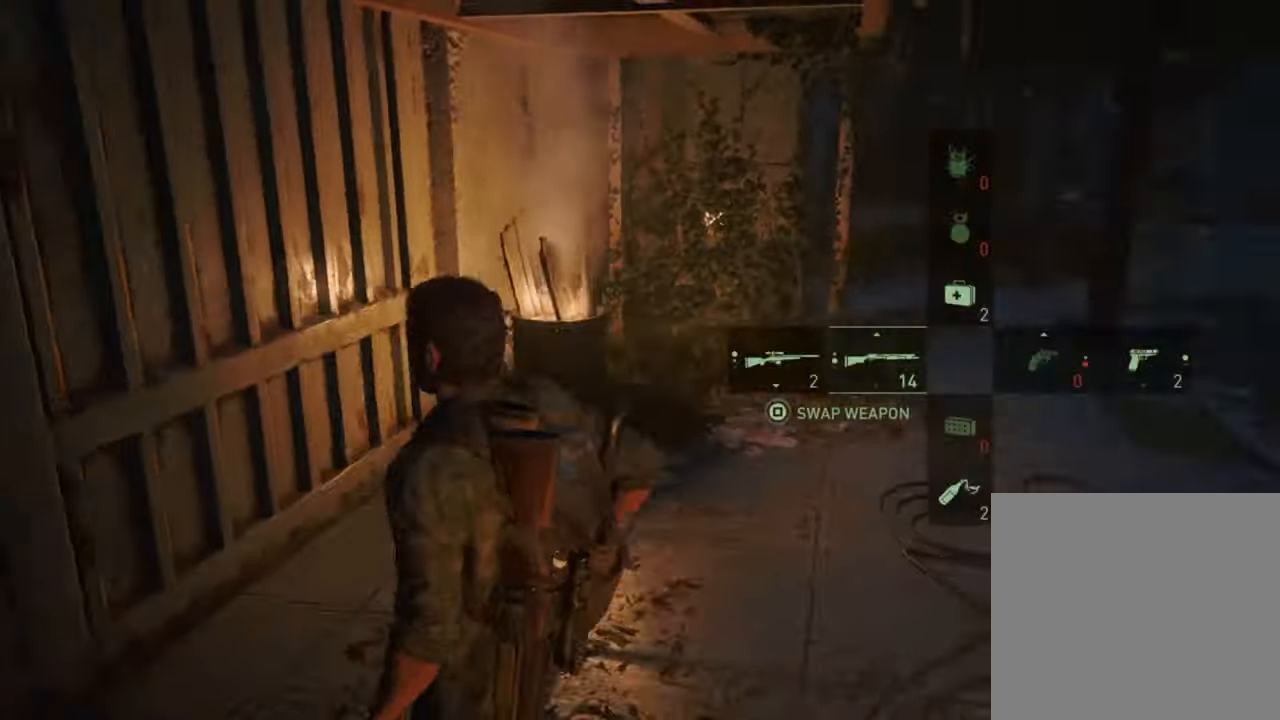
{"buttons": [], "left_stick": "down-left", "right_stick": "left"}
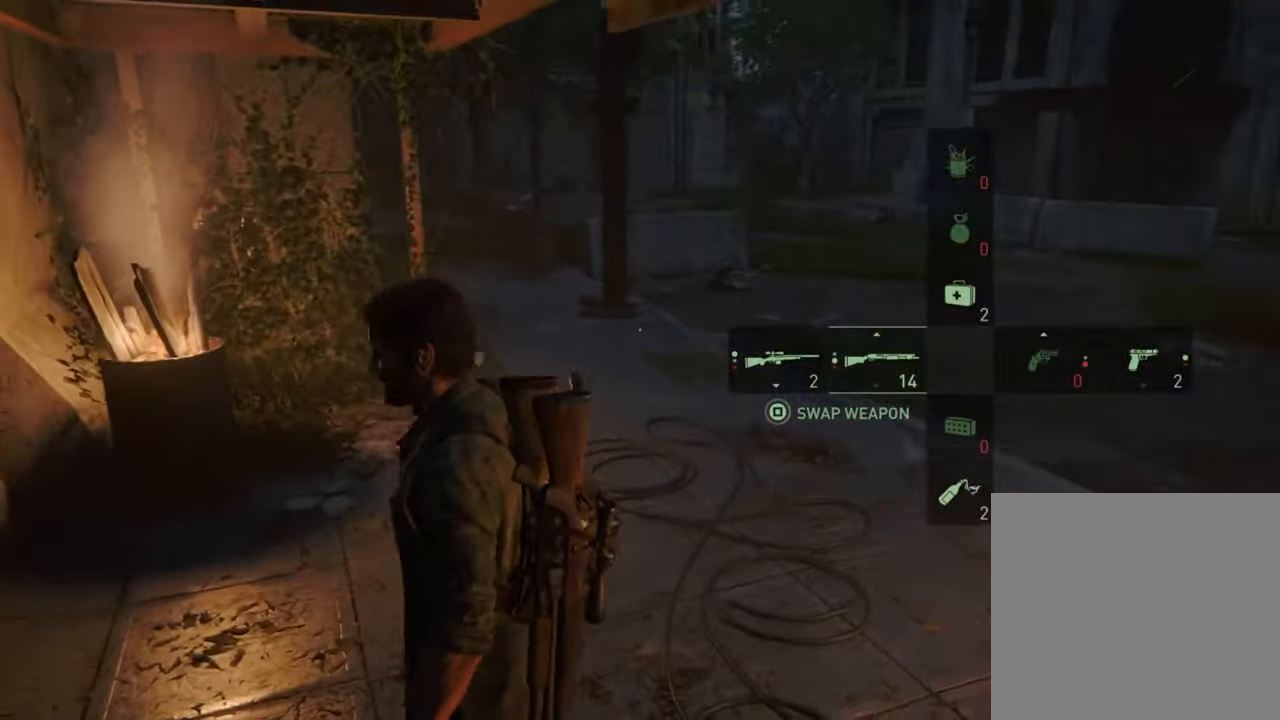
{"buttons": [], "left_stick": "down-left", "right_stick": "left", "events": []}
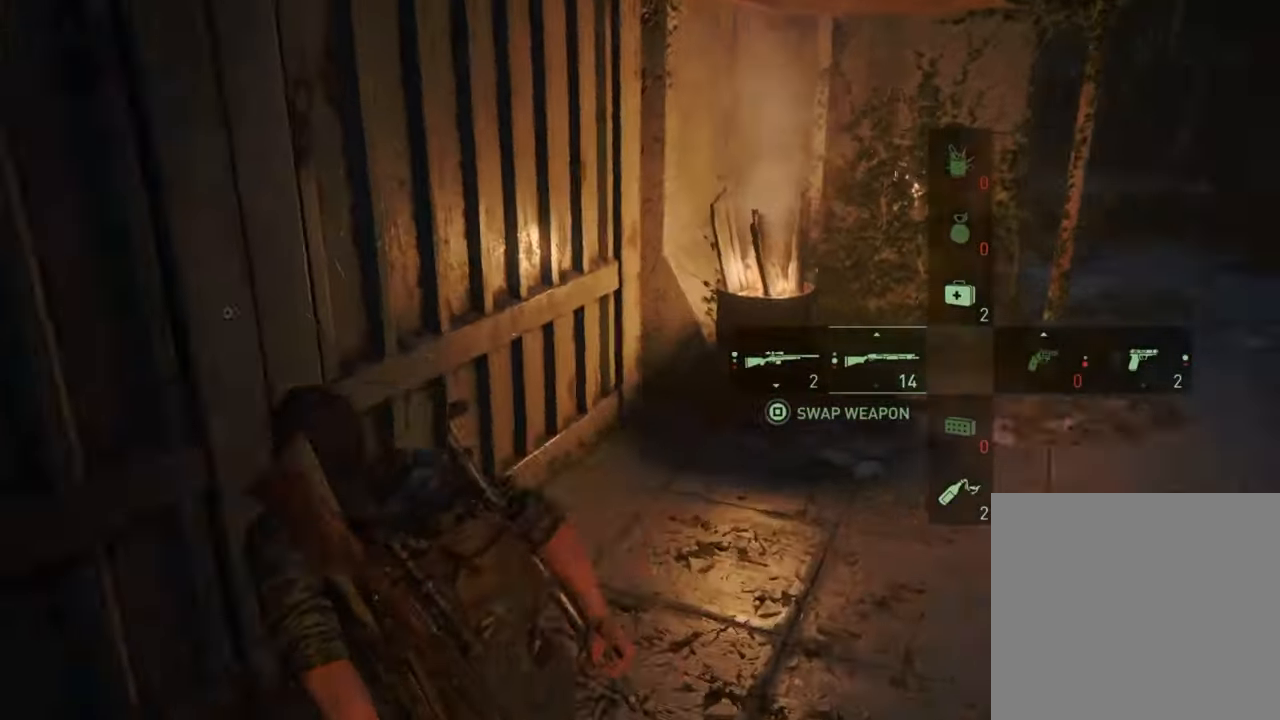
{"buttons": [], "left_stick": "down-left", "right_stick": "left", "events": []}
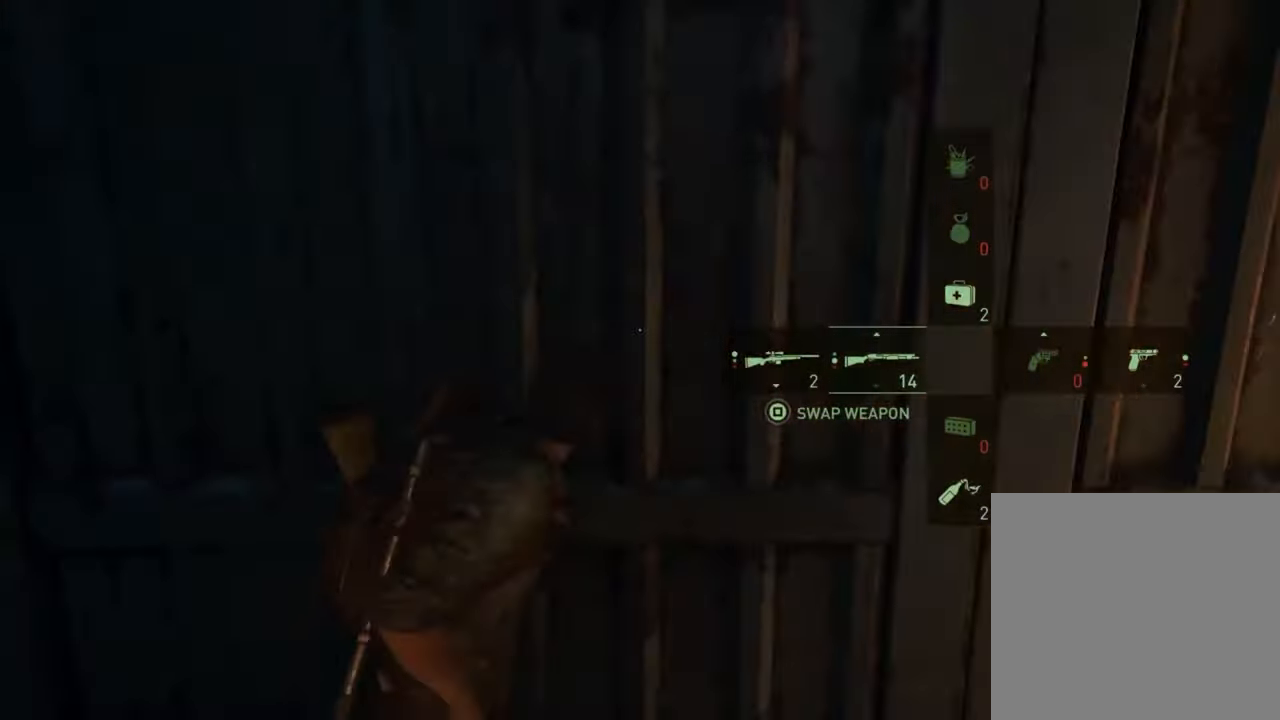
{"buttons": [], "left_stick": "right", "right_stick": "center", "events": [[33, "left_stick", "center"], [33, "right_stick", "center"], [100, "TRIANGLE", "down"], [500, "TRIANGLE", "up"], [500, "left_stick", "right"]]}
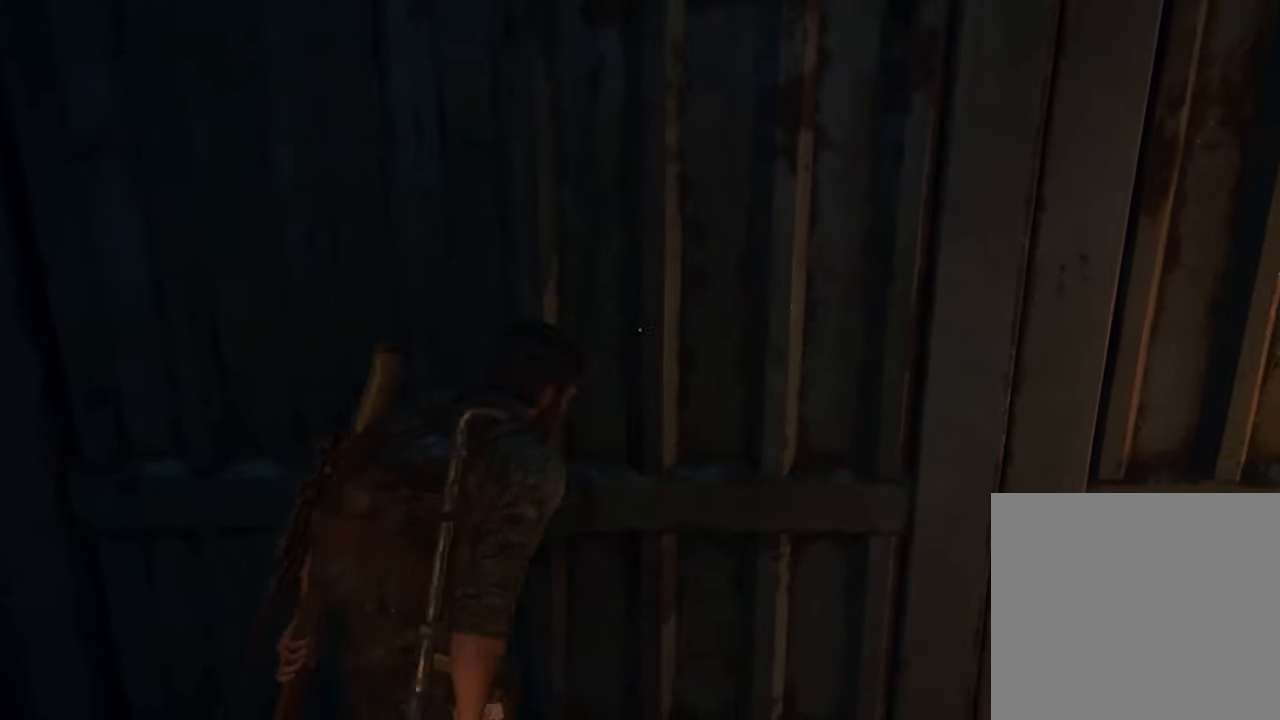
{"buttons": [], "left_stick": "center", "right_stick": "center", "events": [[267, "left_stick", "center"]]}